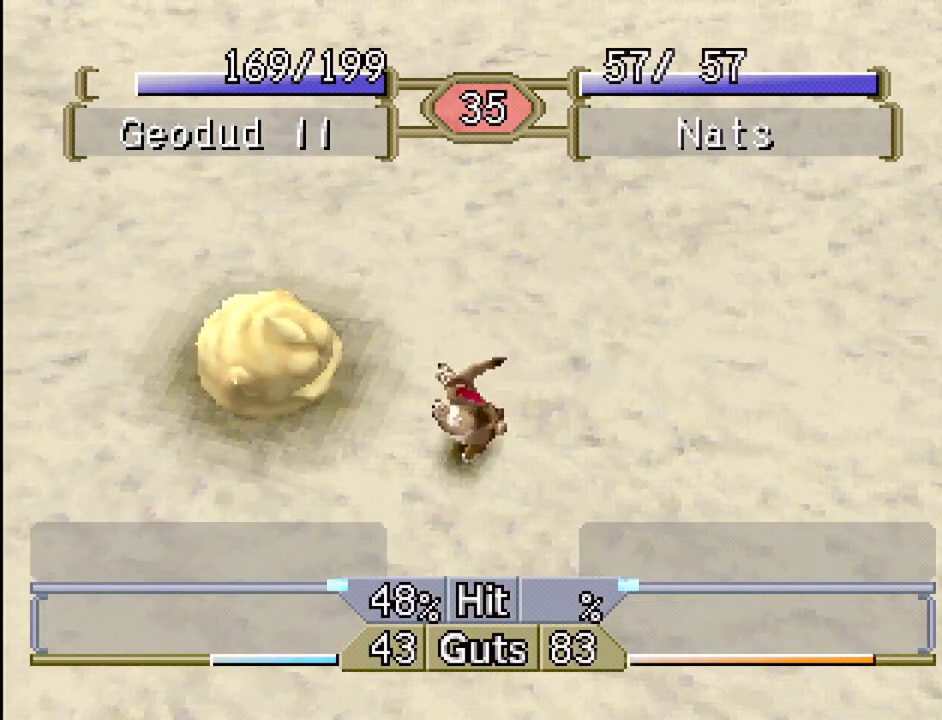
Gameplay with a controller (PlayStation layout); each line is a JSON object with the inputs held at the frame after it. "events" lists button and stick changes between this image and that frame as [ms after this image, input, new state], when the widget could be followed in between. Not read: L3 R3.
{"buttons": [], "events": []}
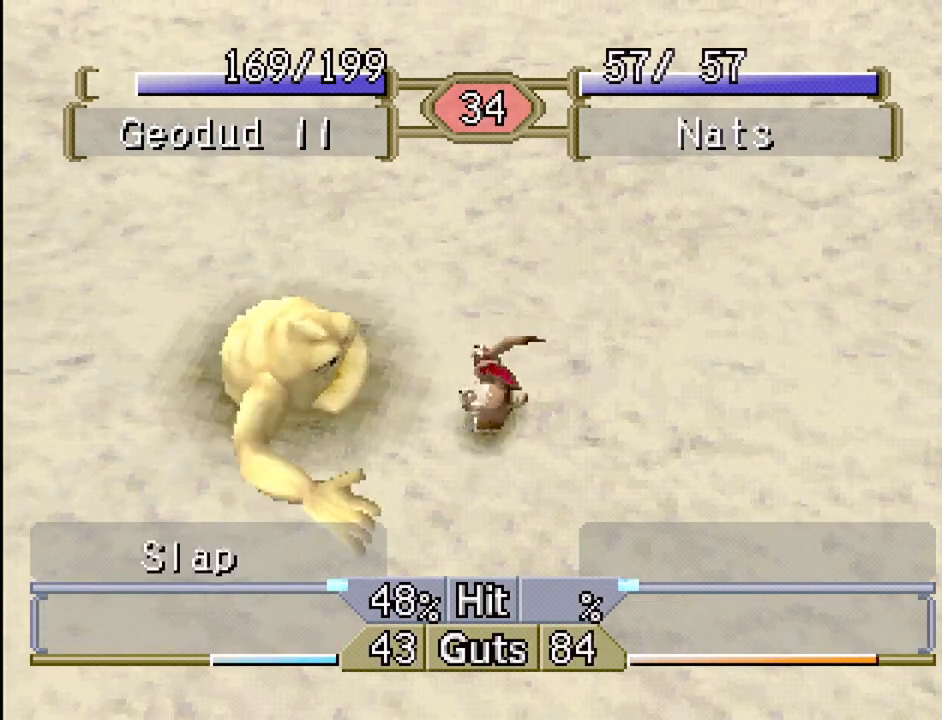
{"buttons": [], "events": []}
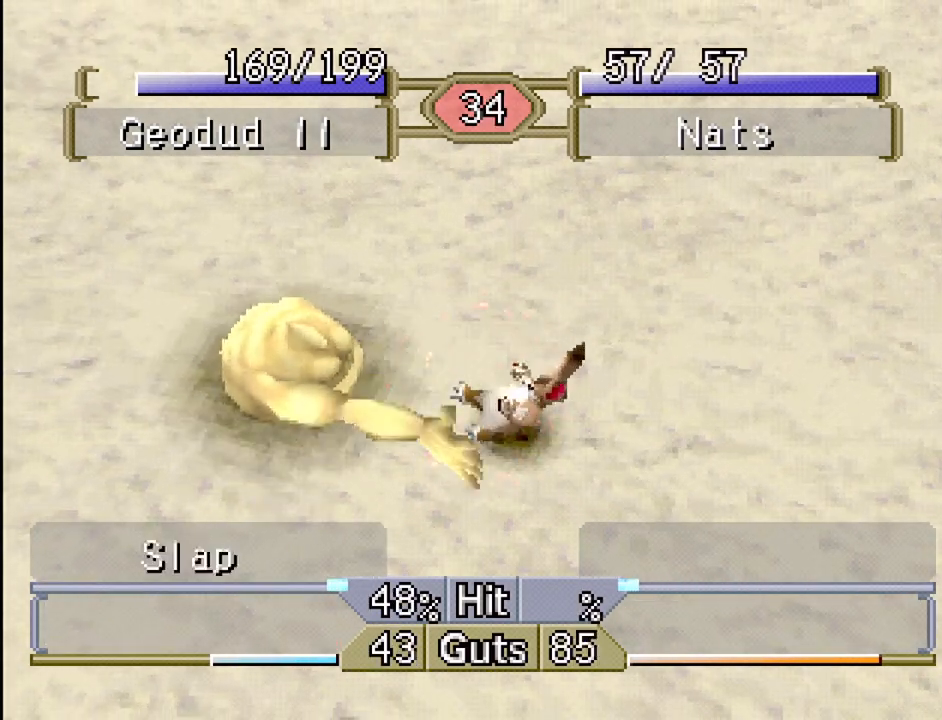
{"buttons": [], "events": []}
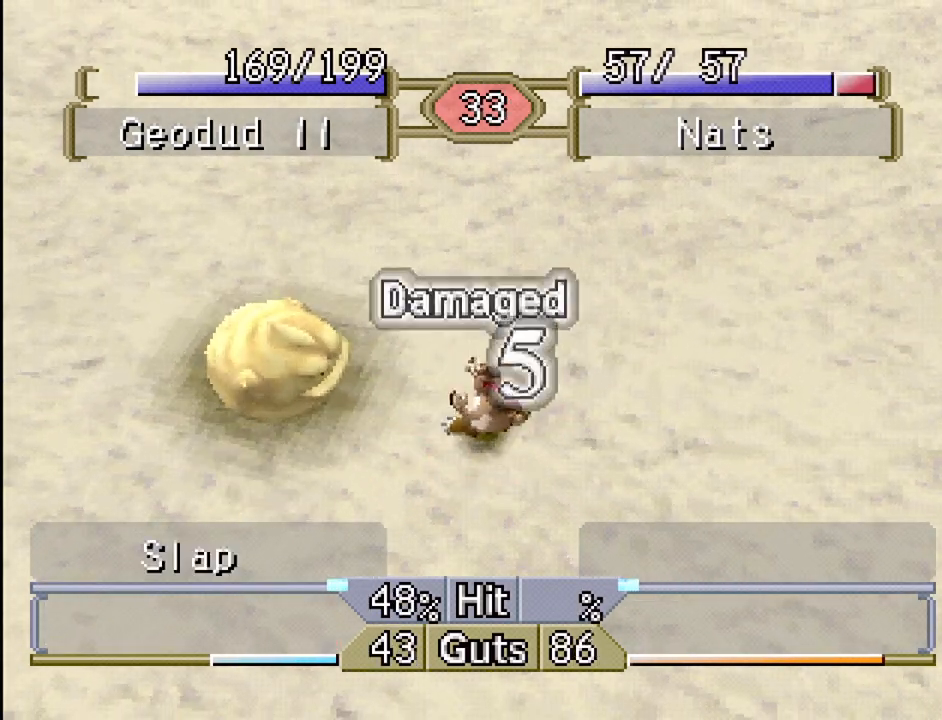
{"buttons": ["DPAD_LEFT"], "events": [[400, "DPAD_LEFT", "down"]]}
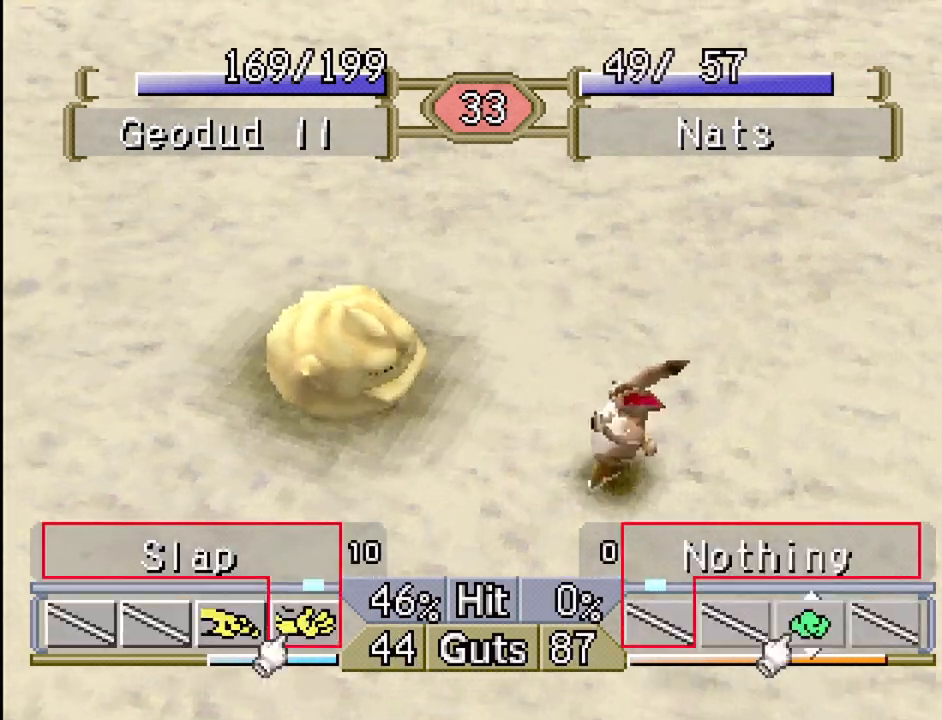
{"buttons": ["DPAD_LEFT"], "events": [[50, "DPAD_LEFT", "up"], [417, "DPAD_RIGHT", "down"], [433, "DPAD_RIGHT", "up"], [500, "DPAD_LEFT", "down"]]}
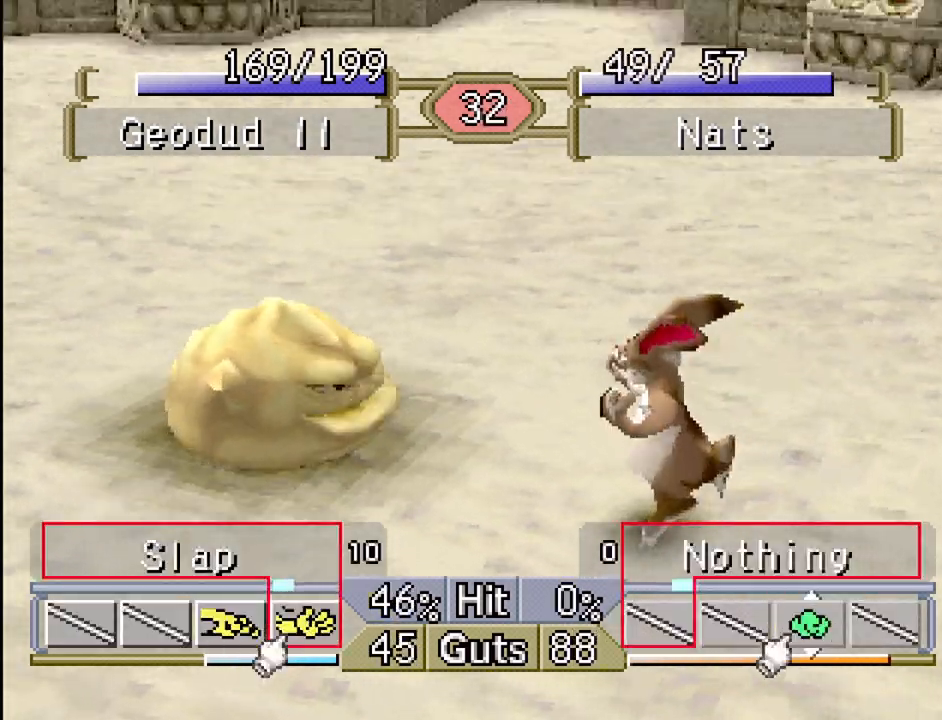
{"buttons": [], "events": [[167, "CROSS", "down"], [200, "DPAD_LEFT", "up"], [283, "CROSS", "up"]]}
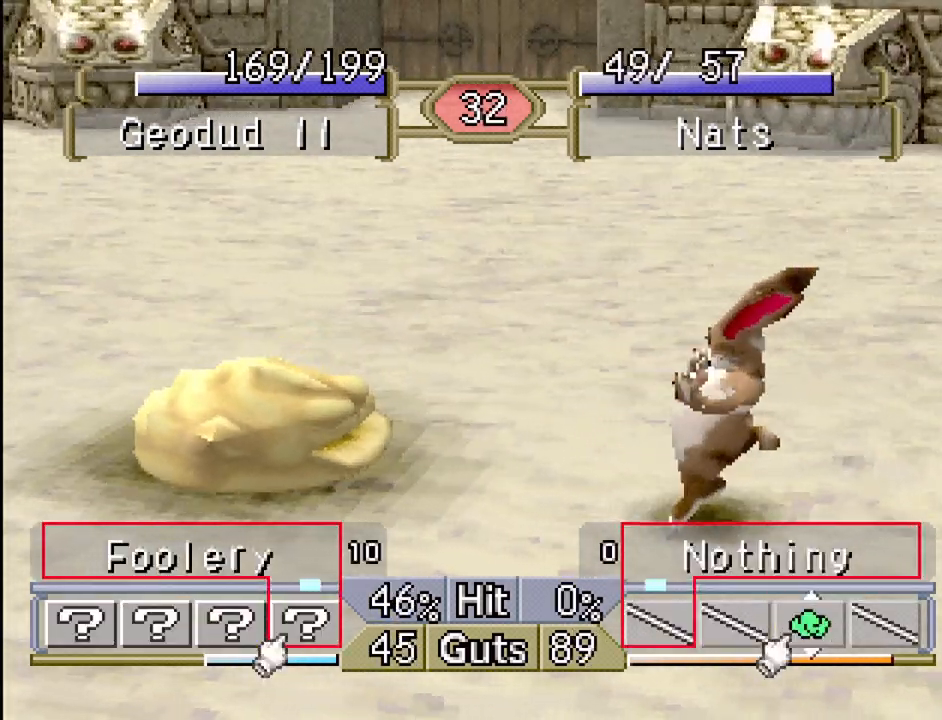
{"buttons": ["DPAD_RIGHT"], "events": [[500, "DPAD_RIGHT", "down"]]}
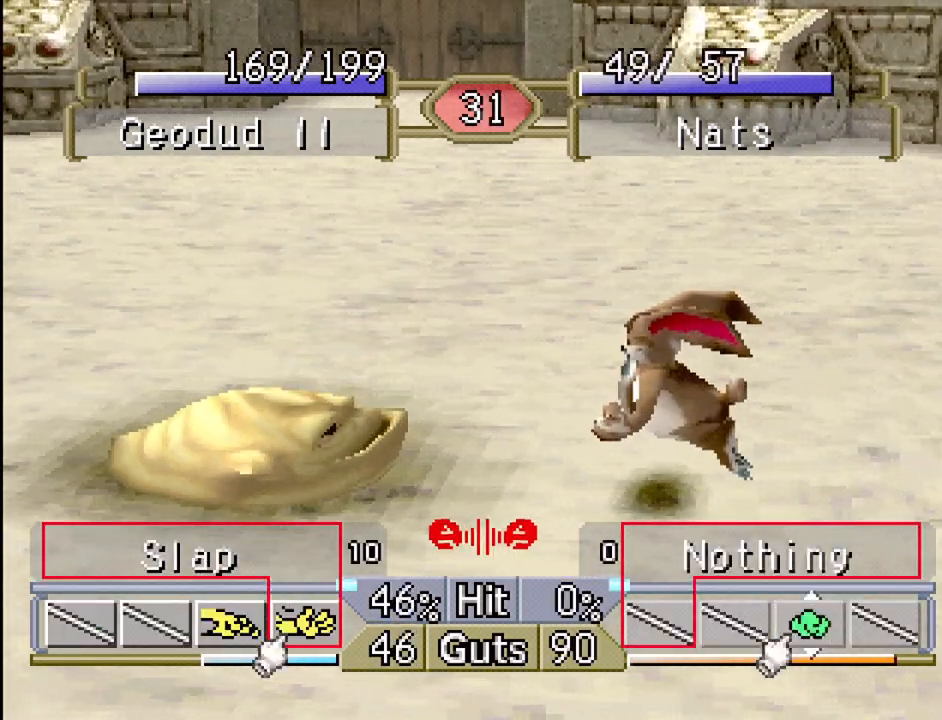
{"buttons": ["DPAD_RIGHT"], "events": [[33, "TRIANGLE", "down"], [167, "TRIANGLE", "up"]]}
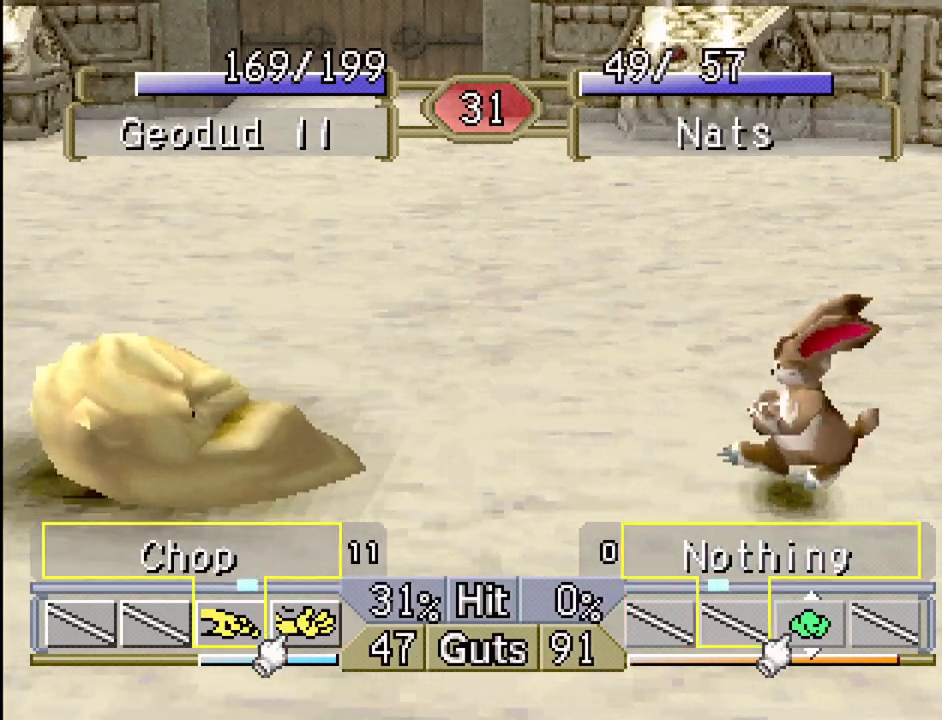
{"buttons": ["DPAD_RIGHT"], "events": []}
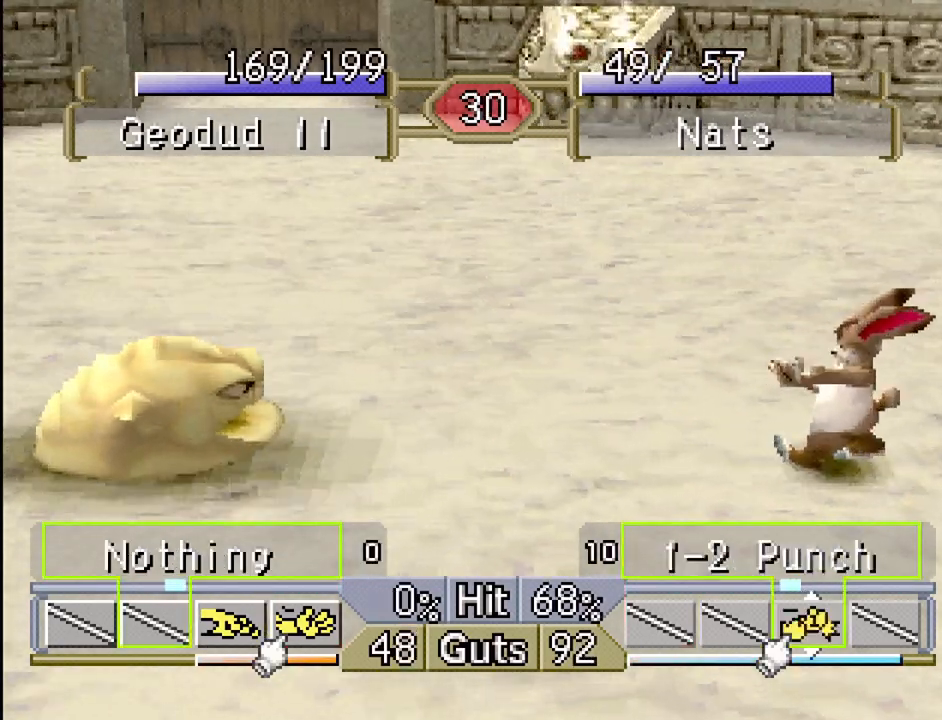
{"buttons": ["DPAD_RIGHT"], "events": []}
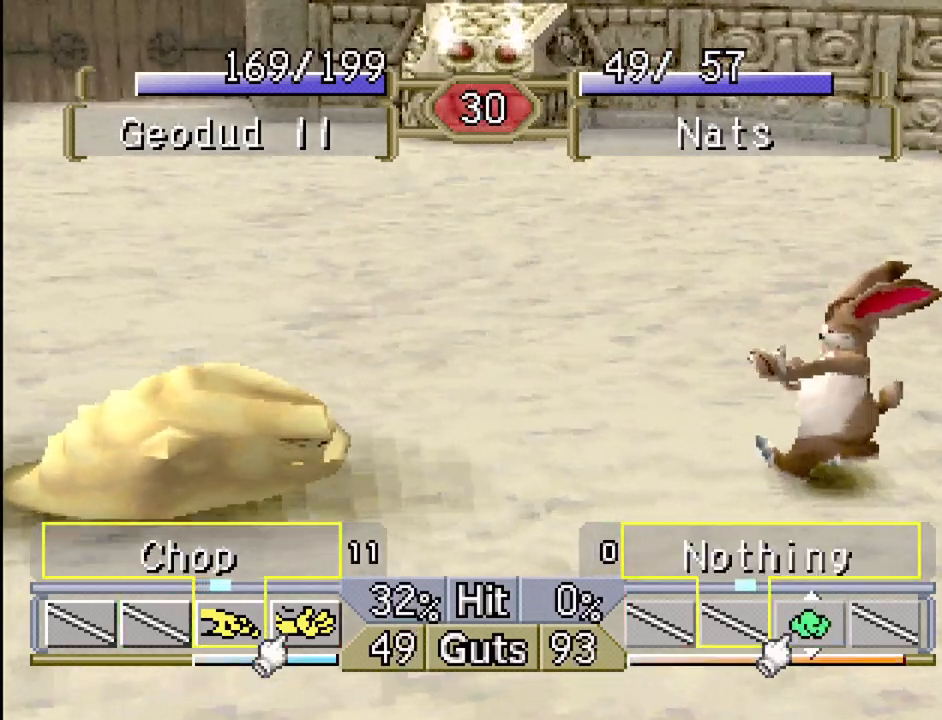
{"buttons": ["DPAD_RIGHT"], "events": []}
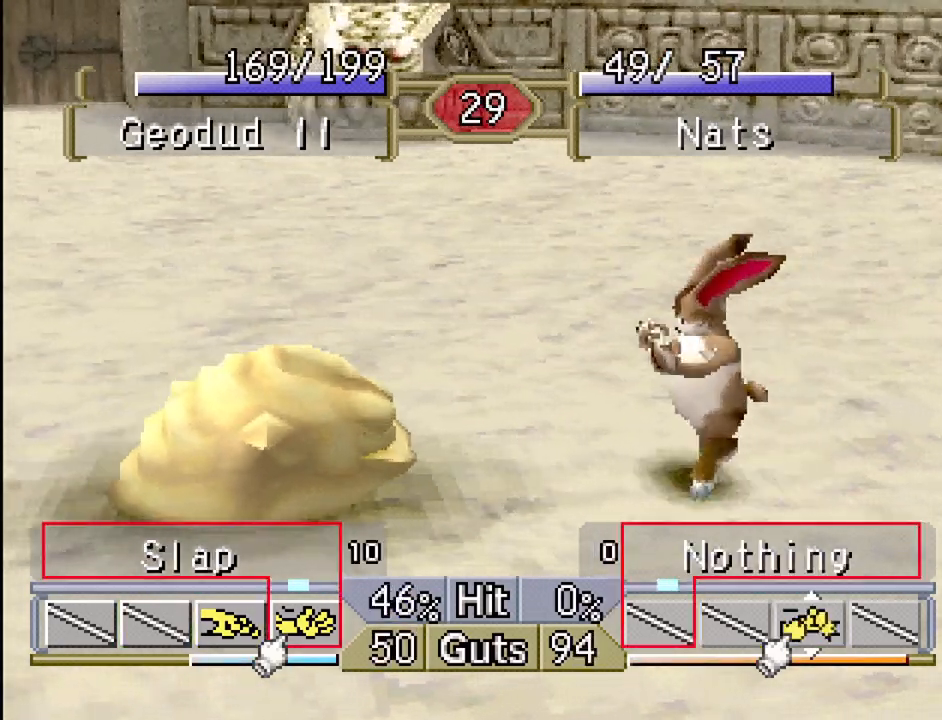
{"buttons": ["DPAD_LEFT"], "events": [[83, "CROSS", "down"], [167, "DPAD_RIGHT", "up"], [200, "CROSS", "up"], [333, "DPAD_LEFT", "down"]]}
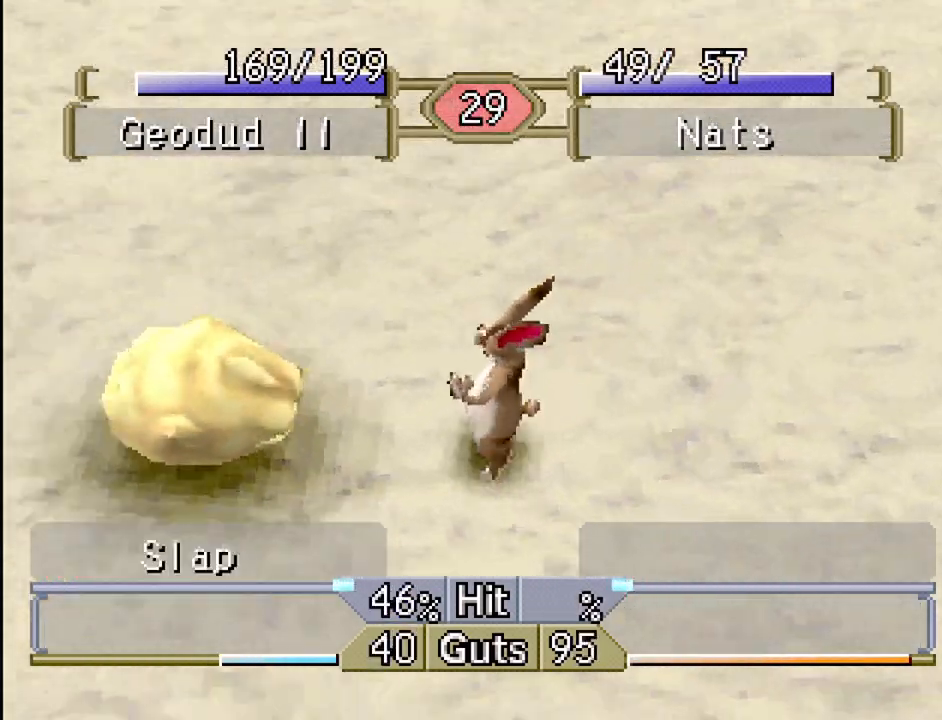
{"buttons": [], "events": [[133, "DPAD_LEFT", "up"]]}
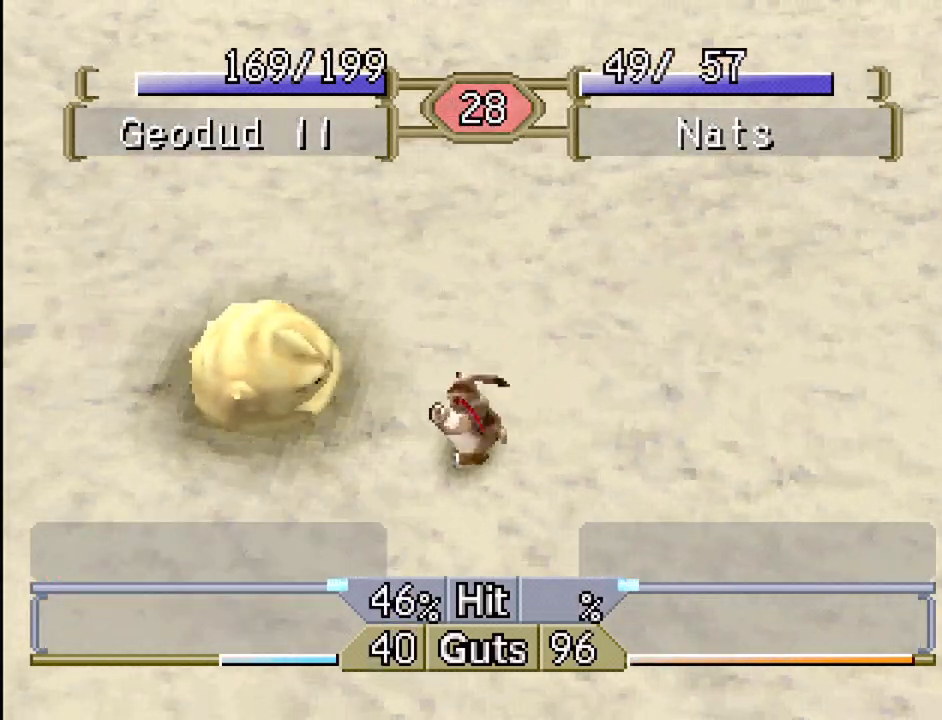
{"buttons": [], "events": []}
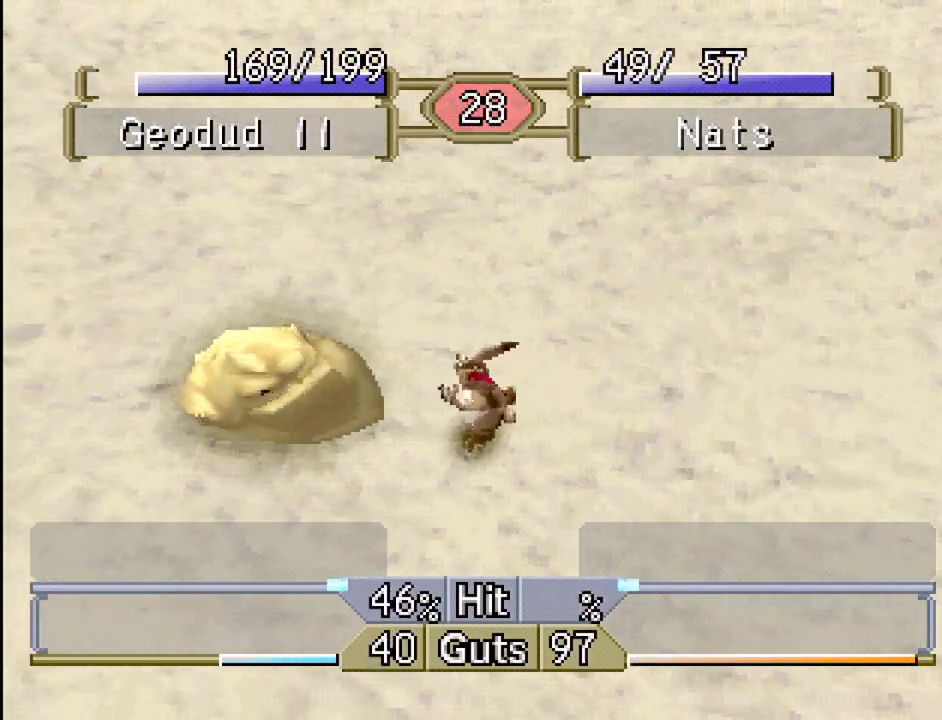
{"buttons": [], "events": []}
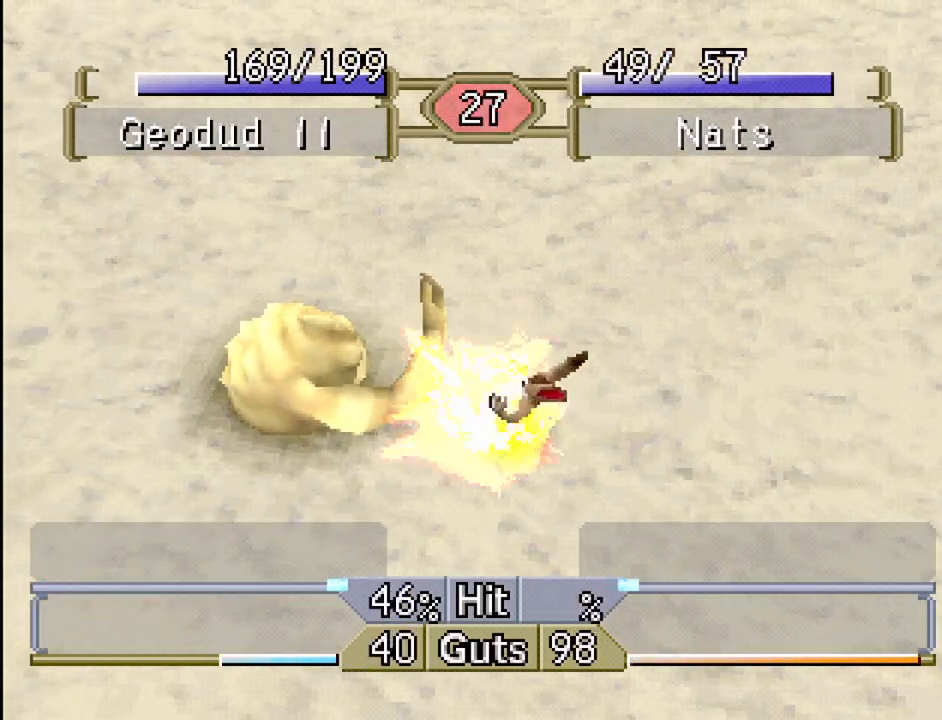
{"buttons": [], "events": []}
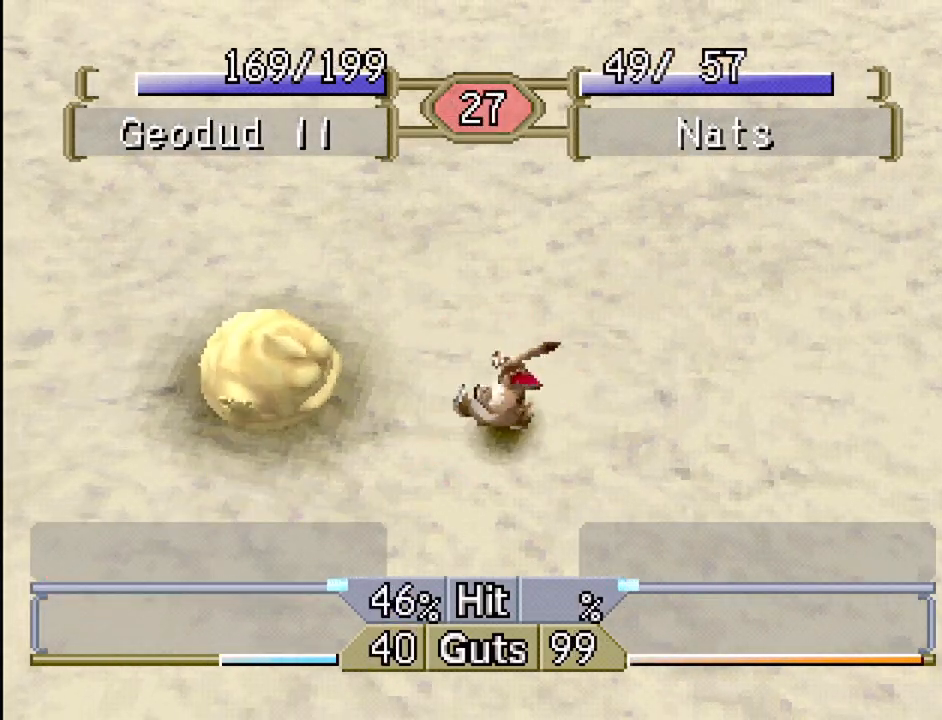
{"buttons": [], "events": []}
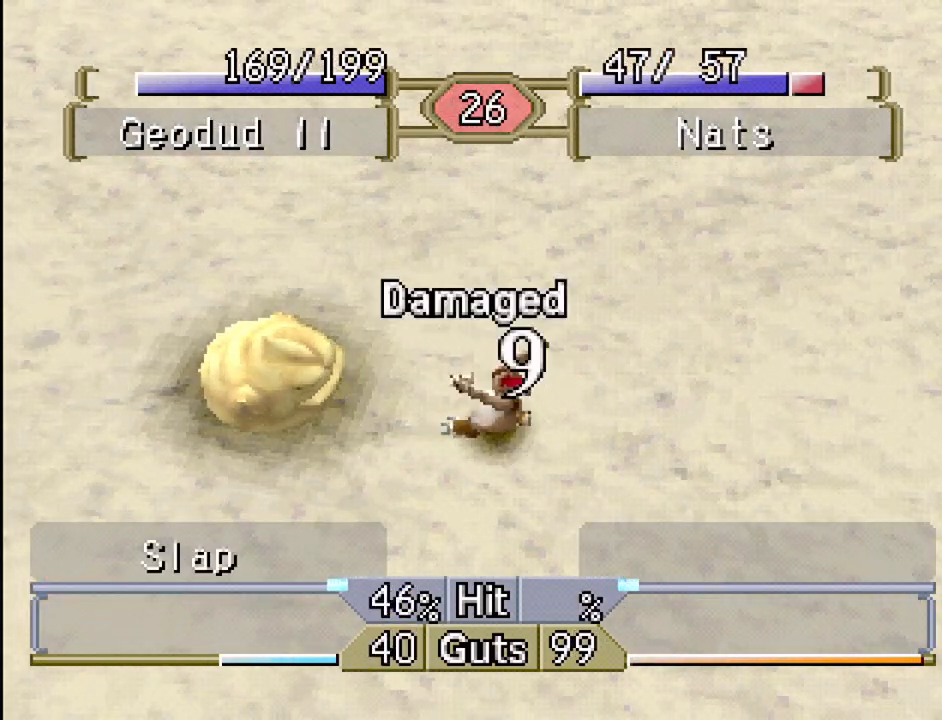
{"buttons": ["DPAD_RIGHT"], "events": [[100, "DPAD_LEFT", "down"], [250, "DPAD_LEFT", "up"], [383, "DPAD_RIGHT", "down"]]}
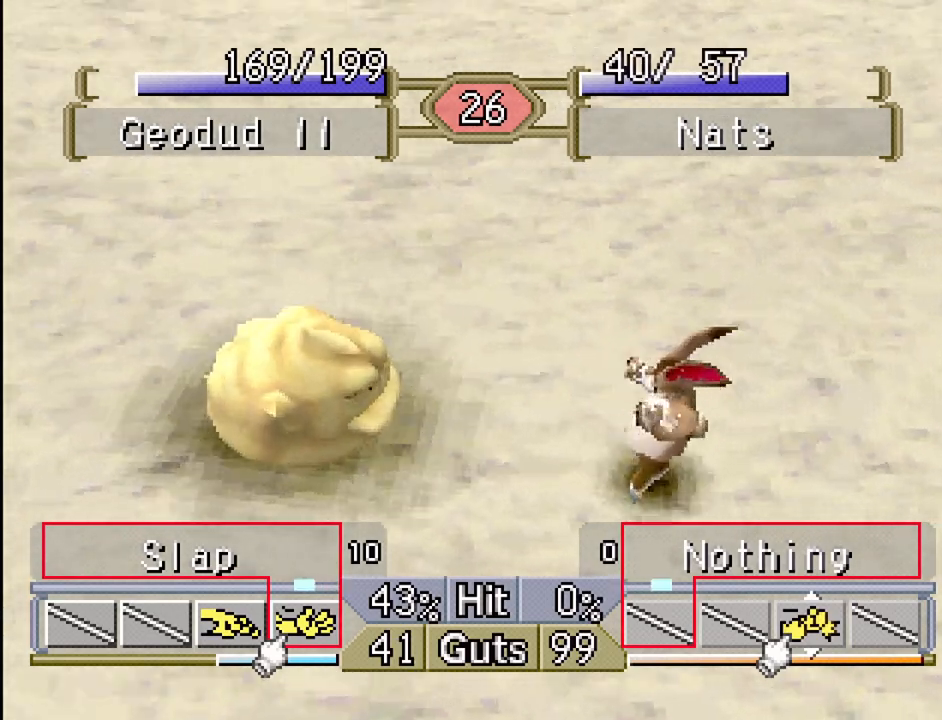
{"buttons": ["DPAD_RIGHT"], "events": [[17, "DPAD_RIGHT", "up"], [50, "DPAD_LEFT", "down"], [183, "DPAD_LEFT", "up"], [250, "DPAD_RIGHT", "down"], [333, "CROSS", "down"], [450, "CROSS", "up"]]}
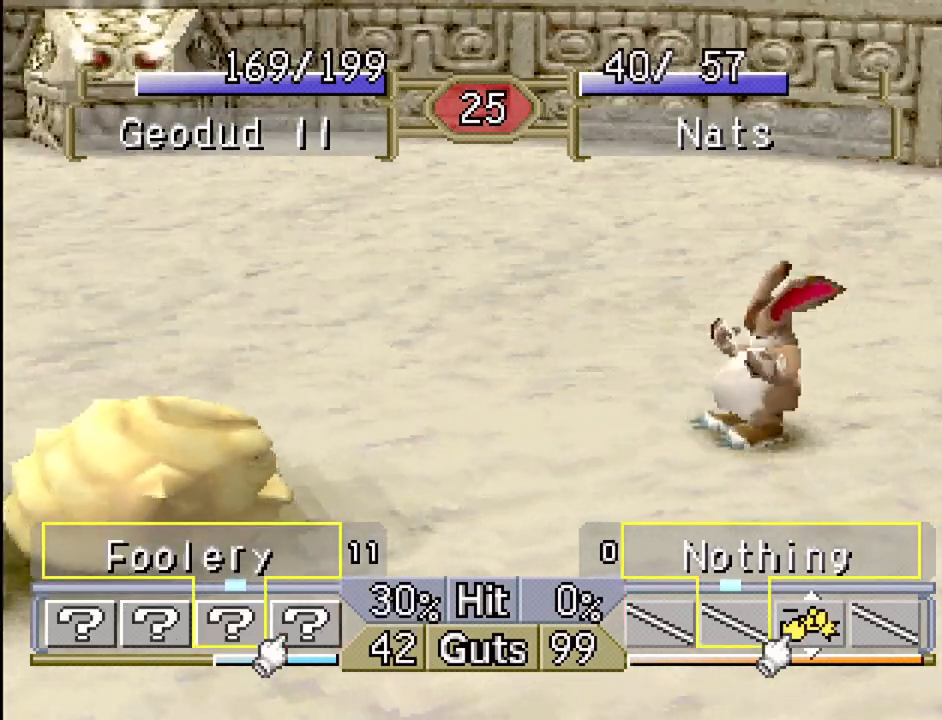
{"buttons": ["DPAD_RIGHT"], "events": [[117, "DPAD_RIGHT", "up"], [233, "DPAD_RIGHT", "down"], [250, "DPAD_RIGHT", "up"], [450, "DPAD_RIGHT", "down"]]}
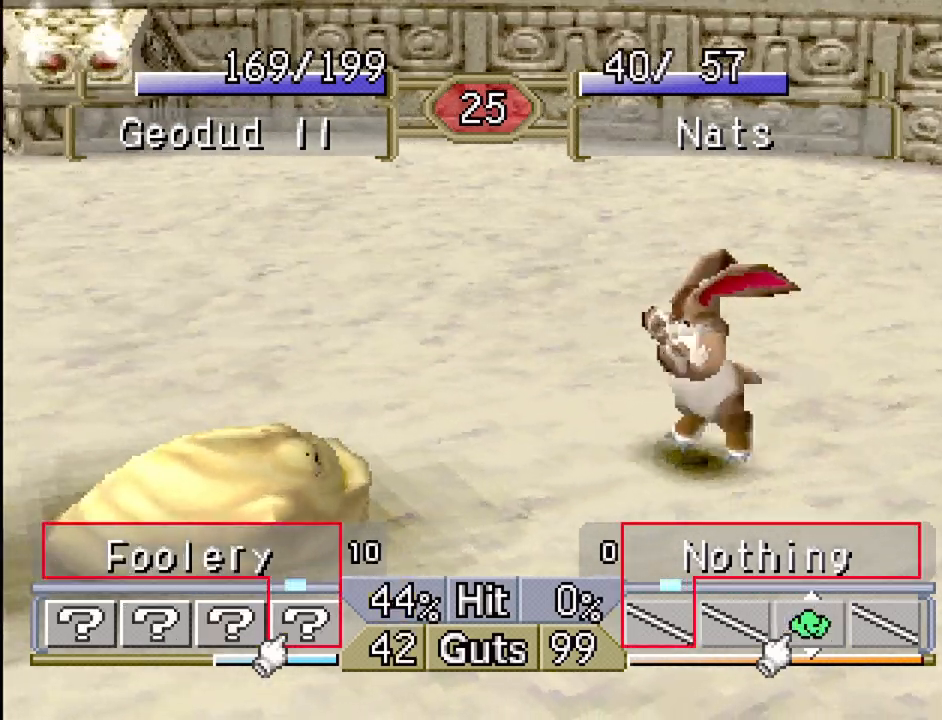
{"buttons": ["DPAD_RIGHT"], "events": [[100, "DPAD_RIGHT", "up"], [183, "DPAD_LEFT", "down"], [350, "DPAD_LEFT", "up"], [400, "DPAD_RIGHT", "down"]]}
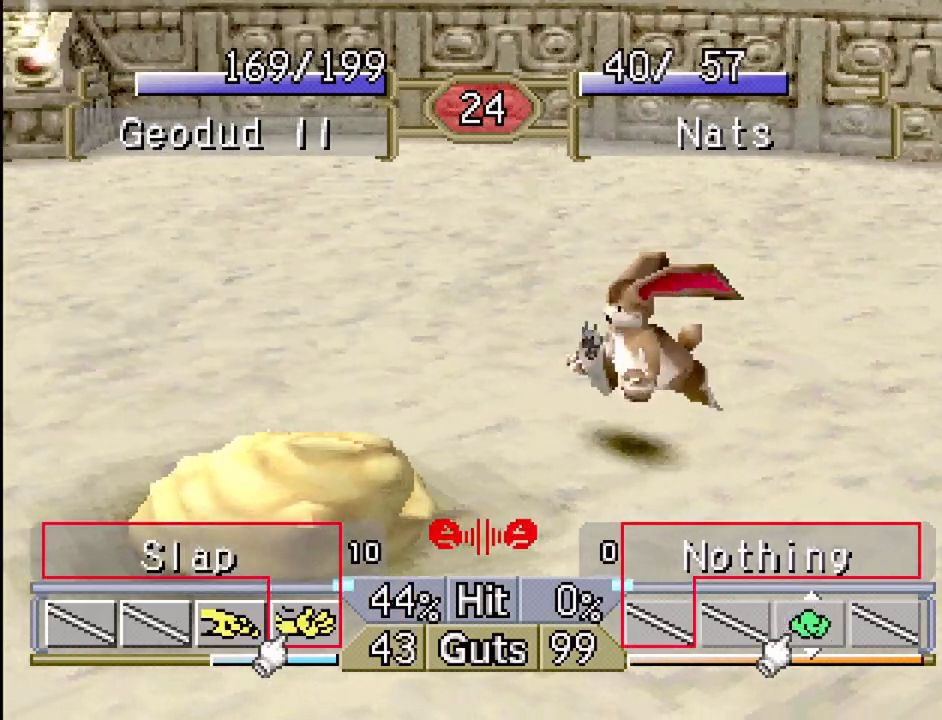
{"buttons": ["DPAD_LEFT"], "events": [[83, "DPAD_RIGHT", "up"], [150, "DPAD_RIGHT", "down"], [267, "DPAD_RIGHT", "up"], [383, "DPAD_LEFT", "down"]]}
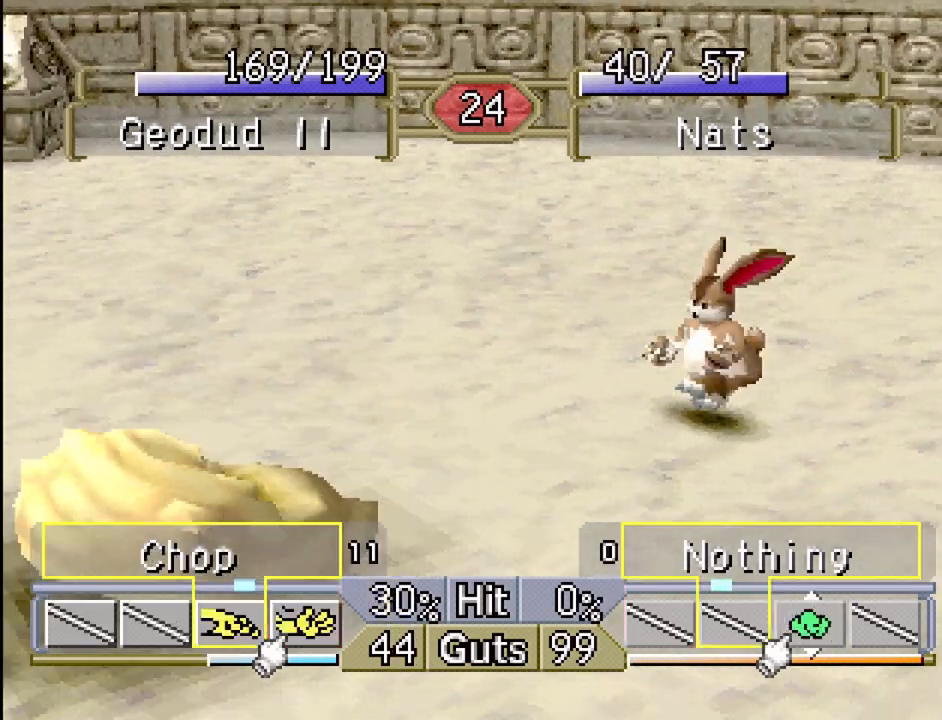
{"buttons": ["DPAD_RIGHT"], "events": [[17, "DPAD_LEFT", "up"], [100, "DPAD_RIGHT", "down"]]}
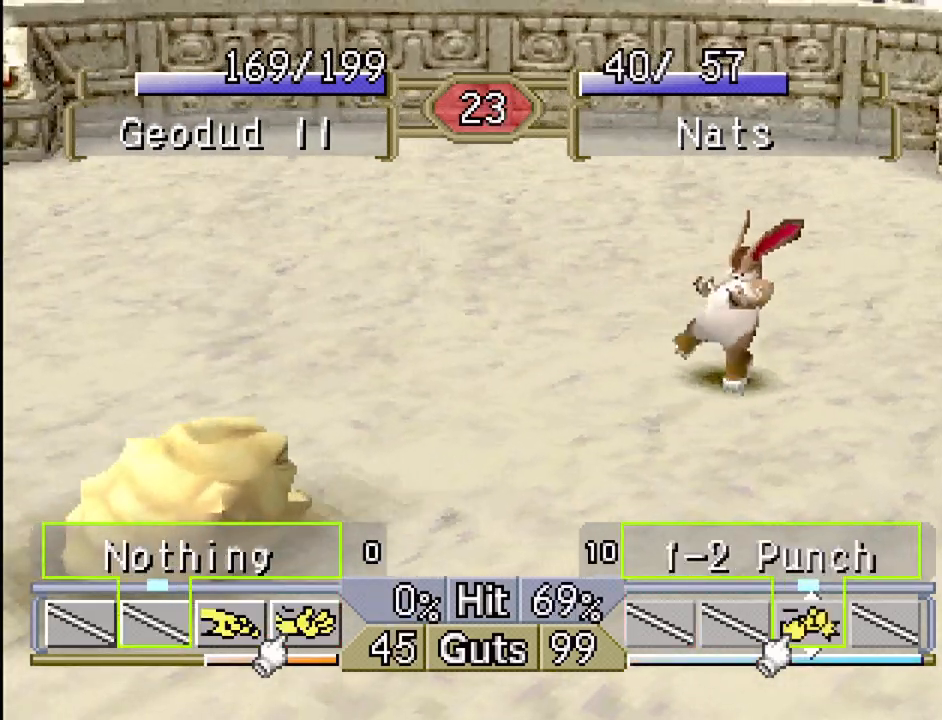
{"buttons": ["DPAD_LEFT"], "events": [[283, "DPAD_RIGHT", "up"], [300, "DPAD_LEFT", "down"]]}
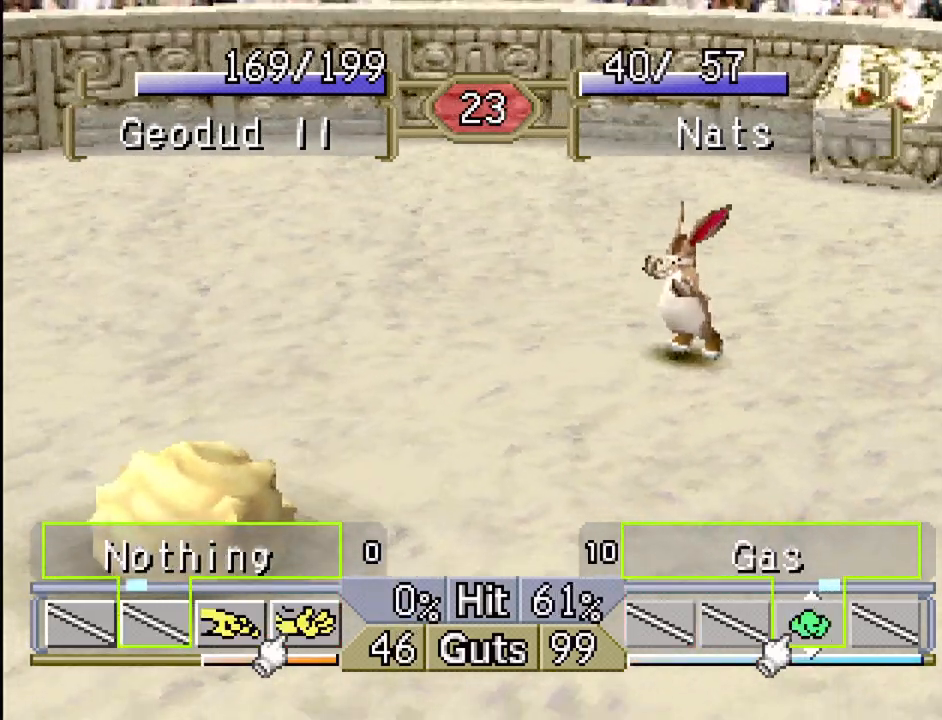
{"buttons": ["DPAD_LEFT"], "events": []}
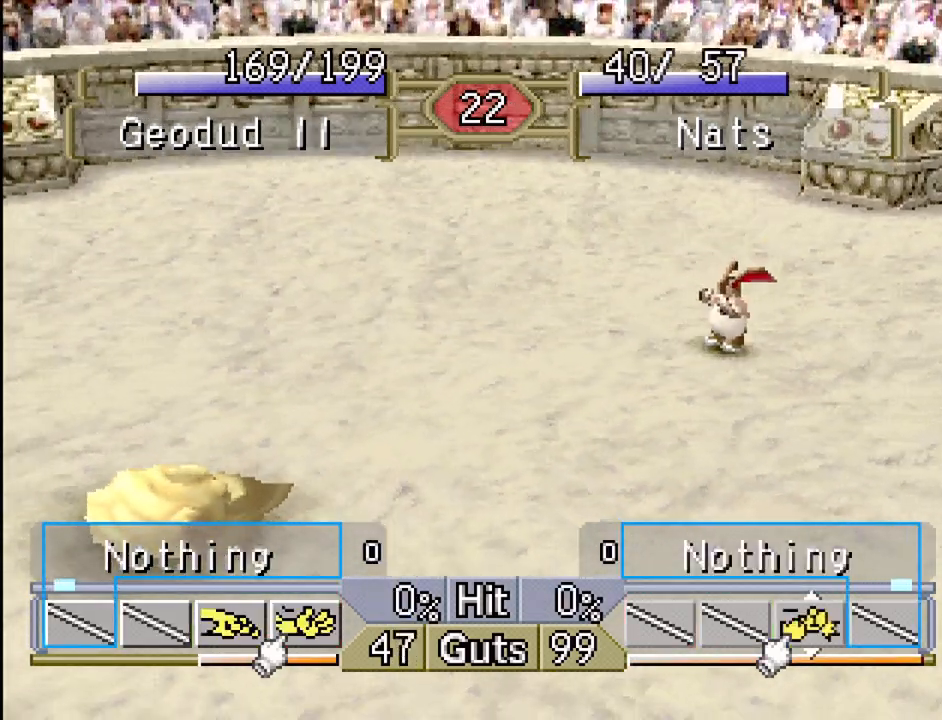
{"buttons": ["DPAD_LEFT"], "events": []}
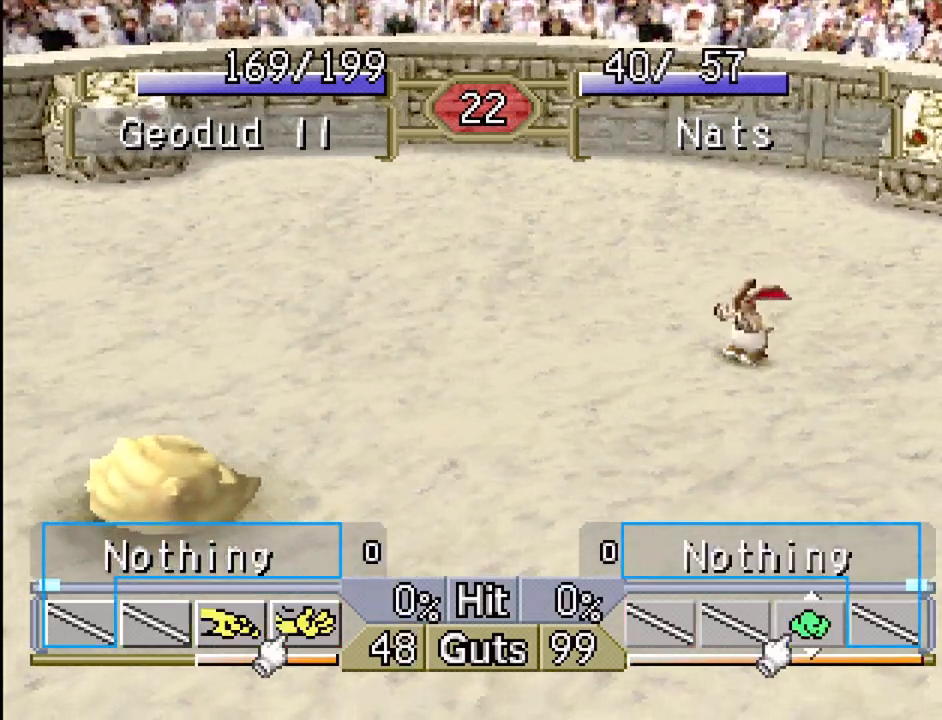
{"buttons": ["DPAD_LEFT"], "events": []}
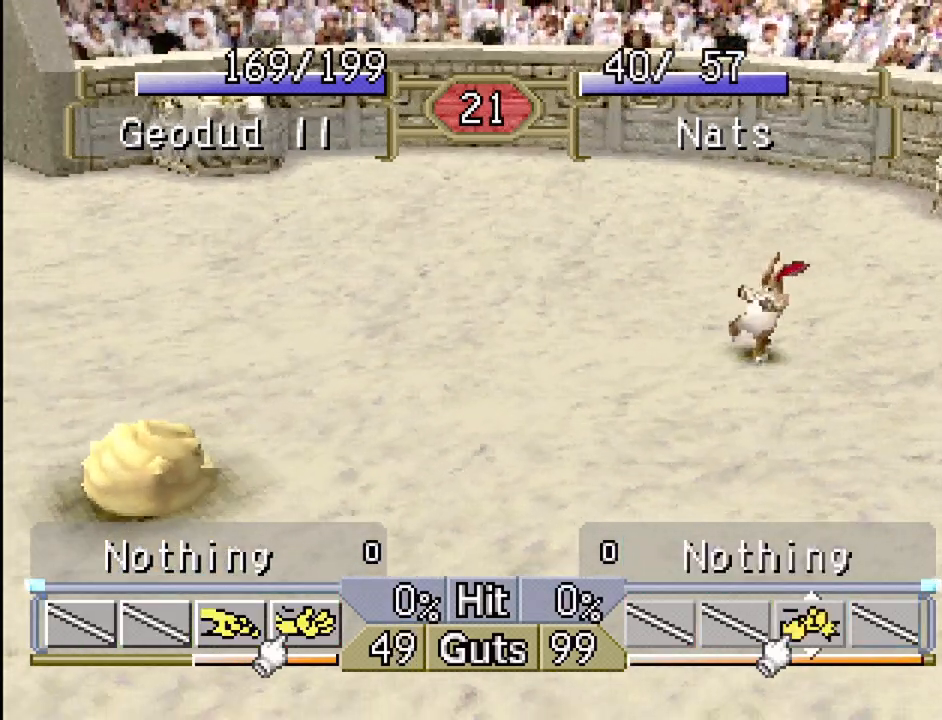
{"buttons": ["DPAD_LEFT"], "events": []}